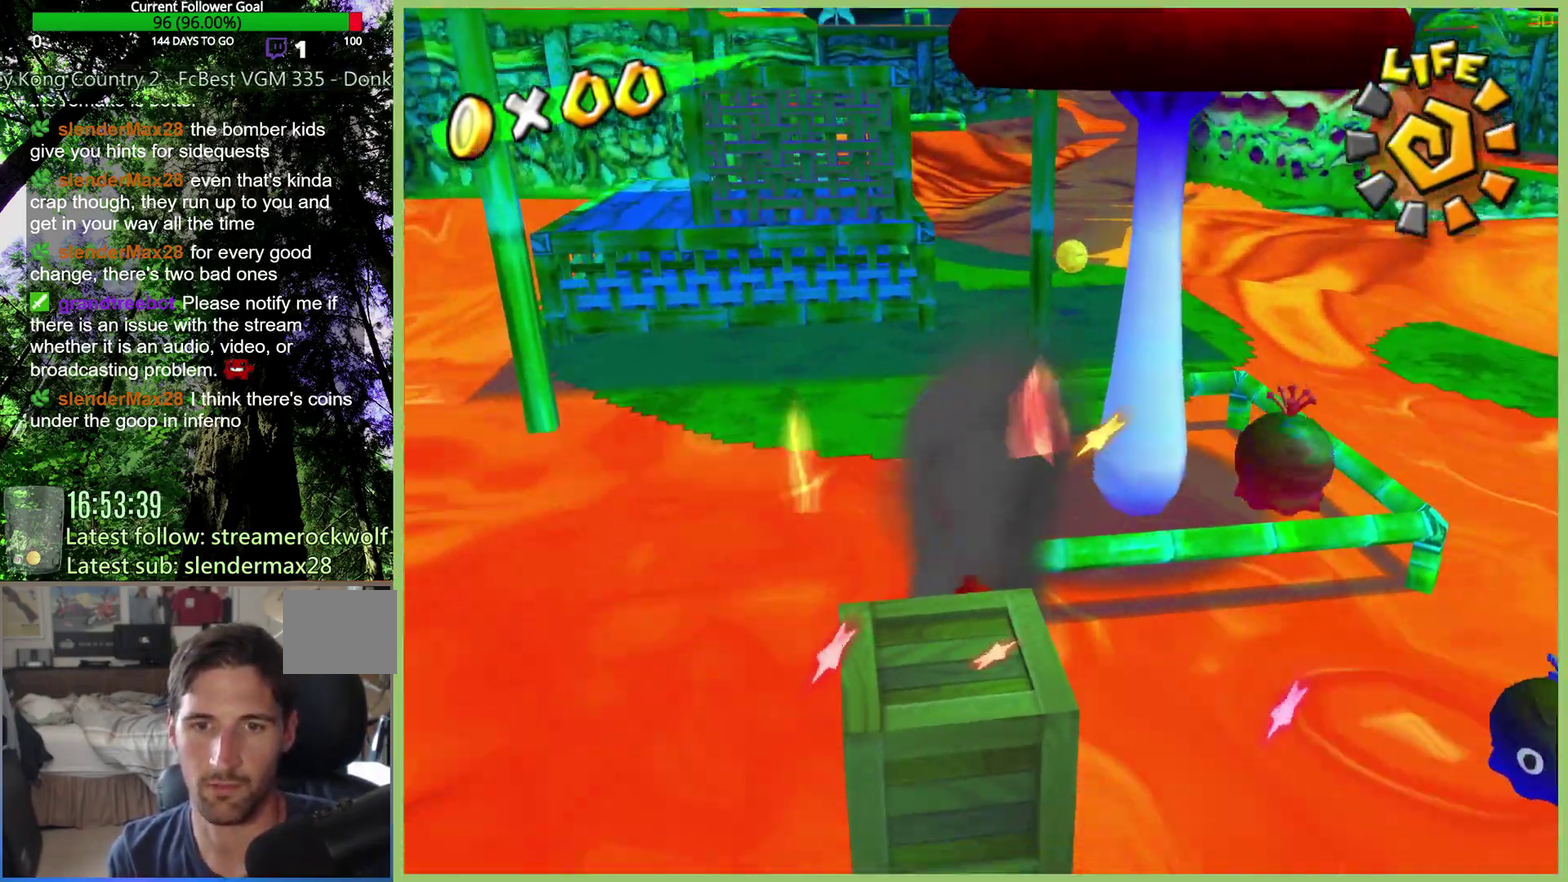
Gameplay with a controller (Xbox layout); each line is a JSON object with the inputs held at the frame after it. "events" lists button and stick changes between this image and that frame as [ms after this image, input, new state], when the widget could be followed in between. This overlay highlights the sticks when they move; stick clicks (L3 R3) are not distinguishable. Not read: A L3 R3.
{"buttons": [], "left_stick": "down", "right_stick": "center", "events": [[33, "left_stick", "center"], [267, "left_stick", "down"]]}
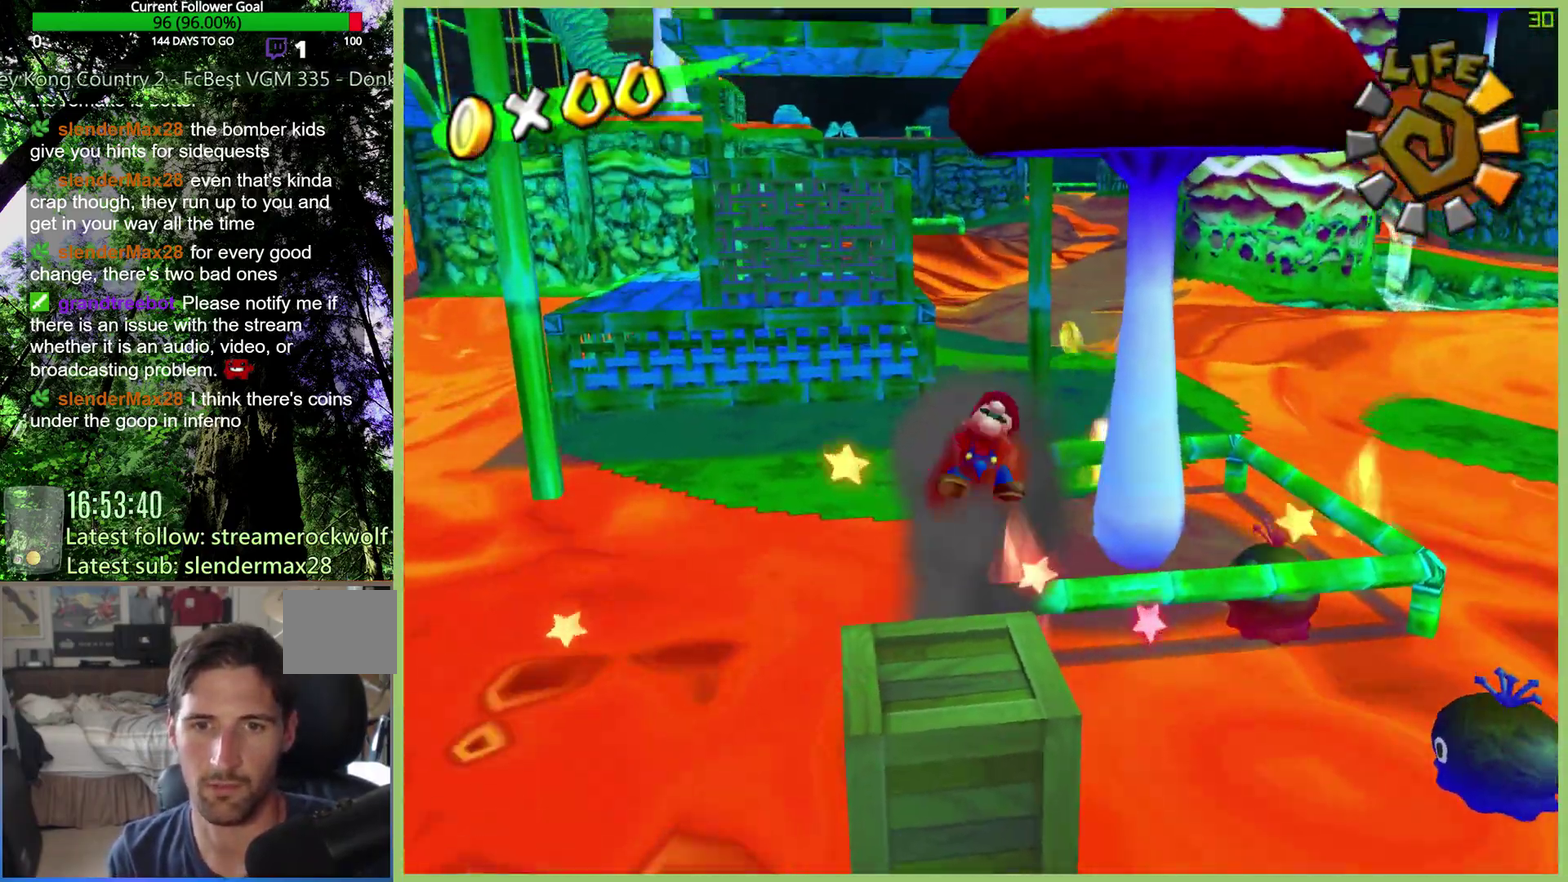
{"buttons": [], "left_stick": "down", "right_stick": "center", "events": [[267, "left_stick", "center"], [500, "left_stick", "down"]]}
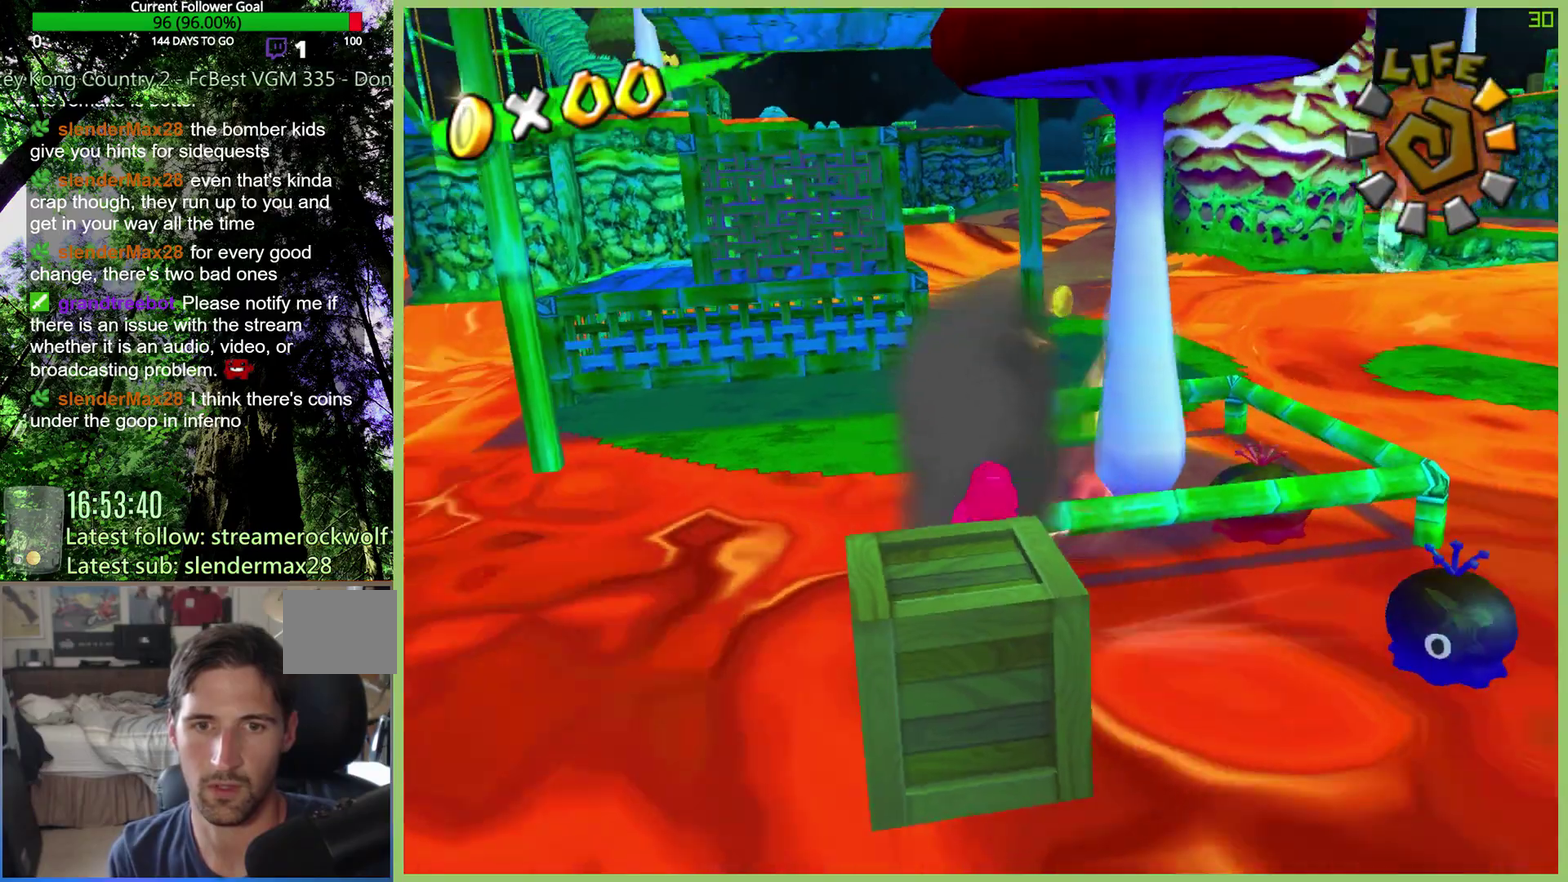
{"buttons": [], "left_stick": "up", "right_stick": "center", "events": [[300, "left_stick", "up"]]}
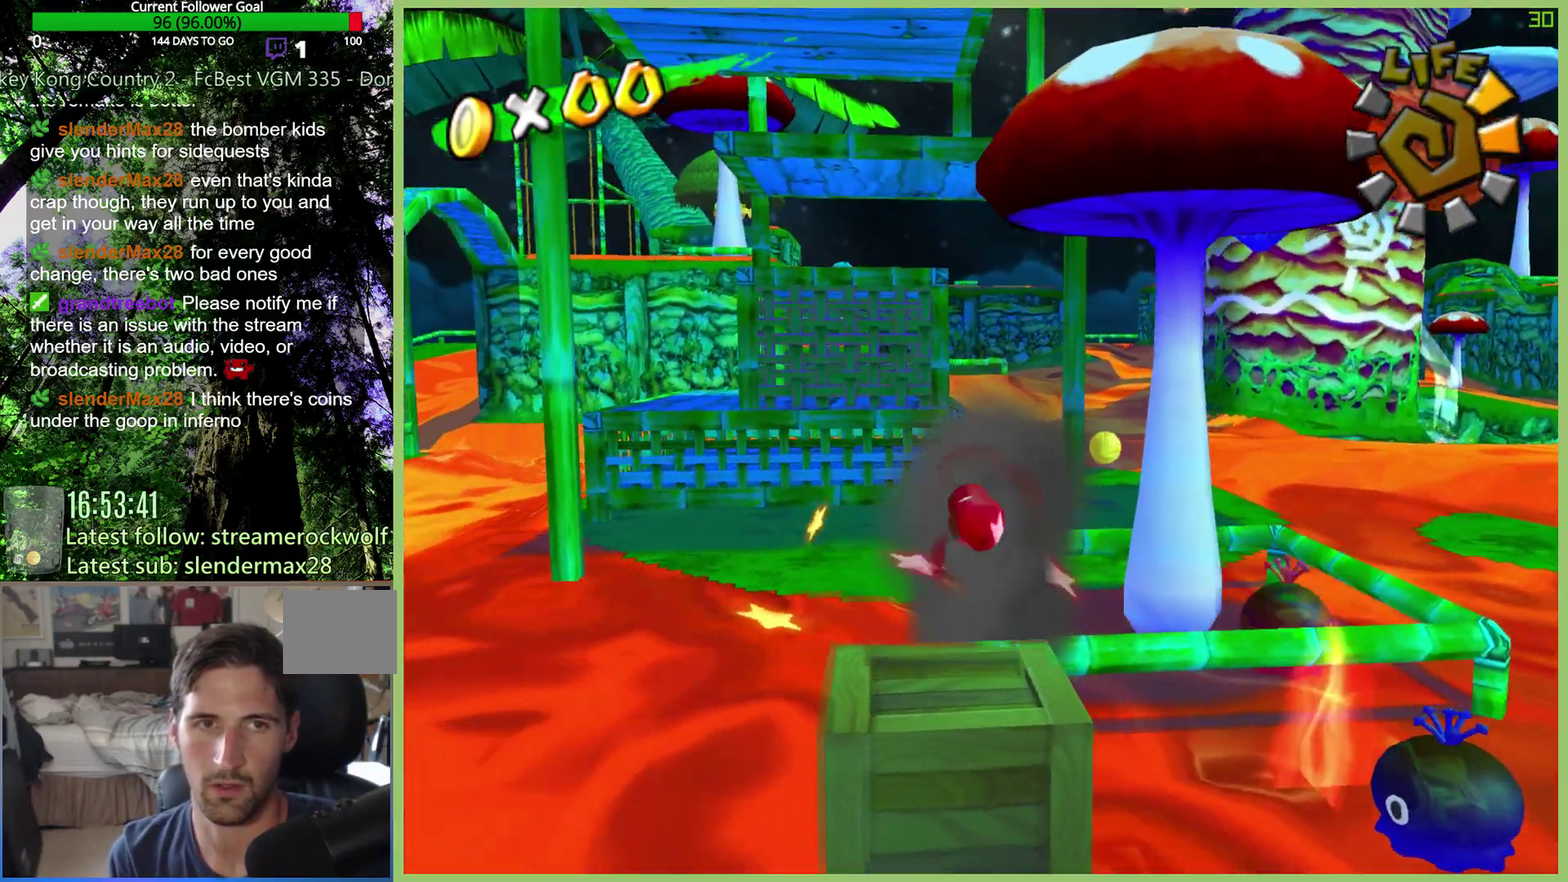
{"buttons": [], "left_stick": "up", "right_stick": "center", "events": [[233, "left_stick", "up-right"], [367, "left_stick", "up"]]}
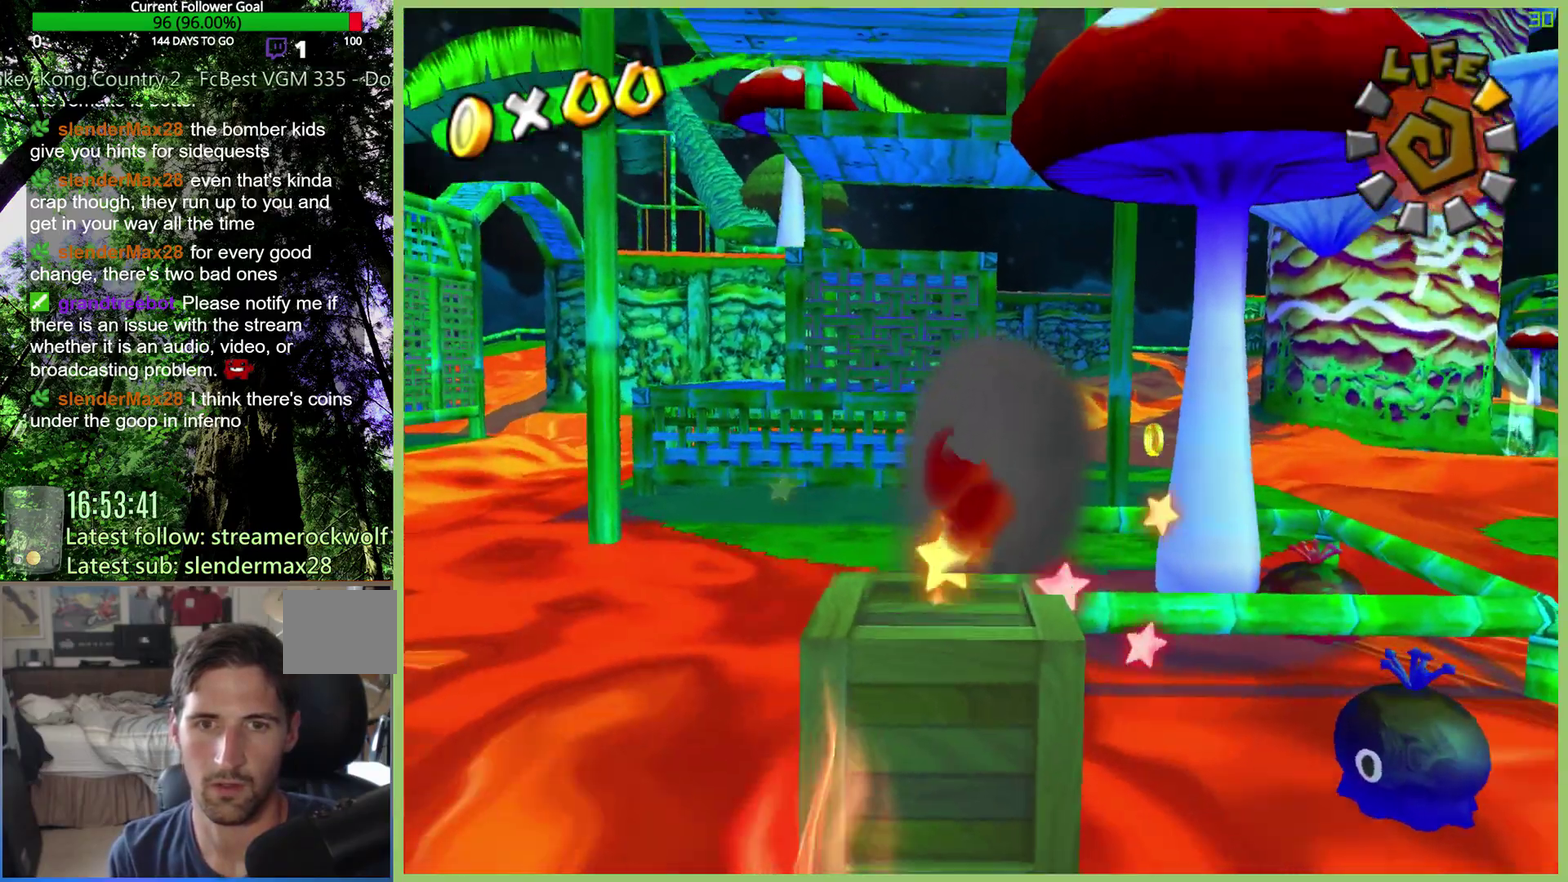
{"buttons": [], "left_stick": "up-right", "right_stick": "center", "events": [[233, "left_stick", "up-right"]]}
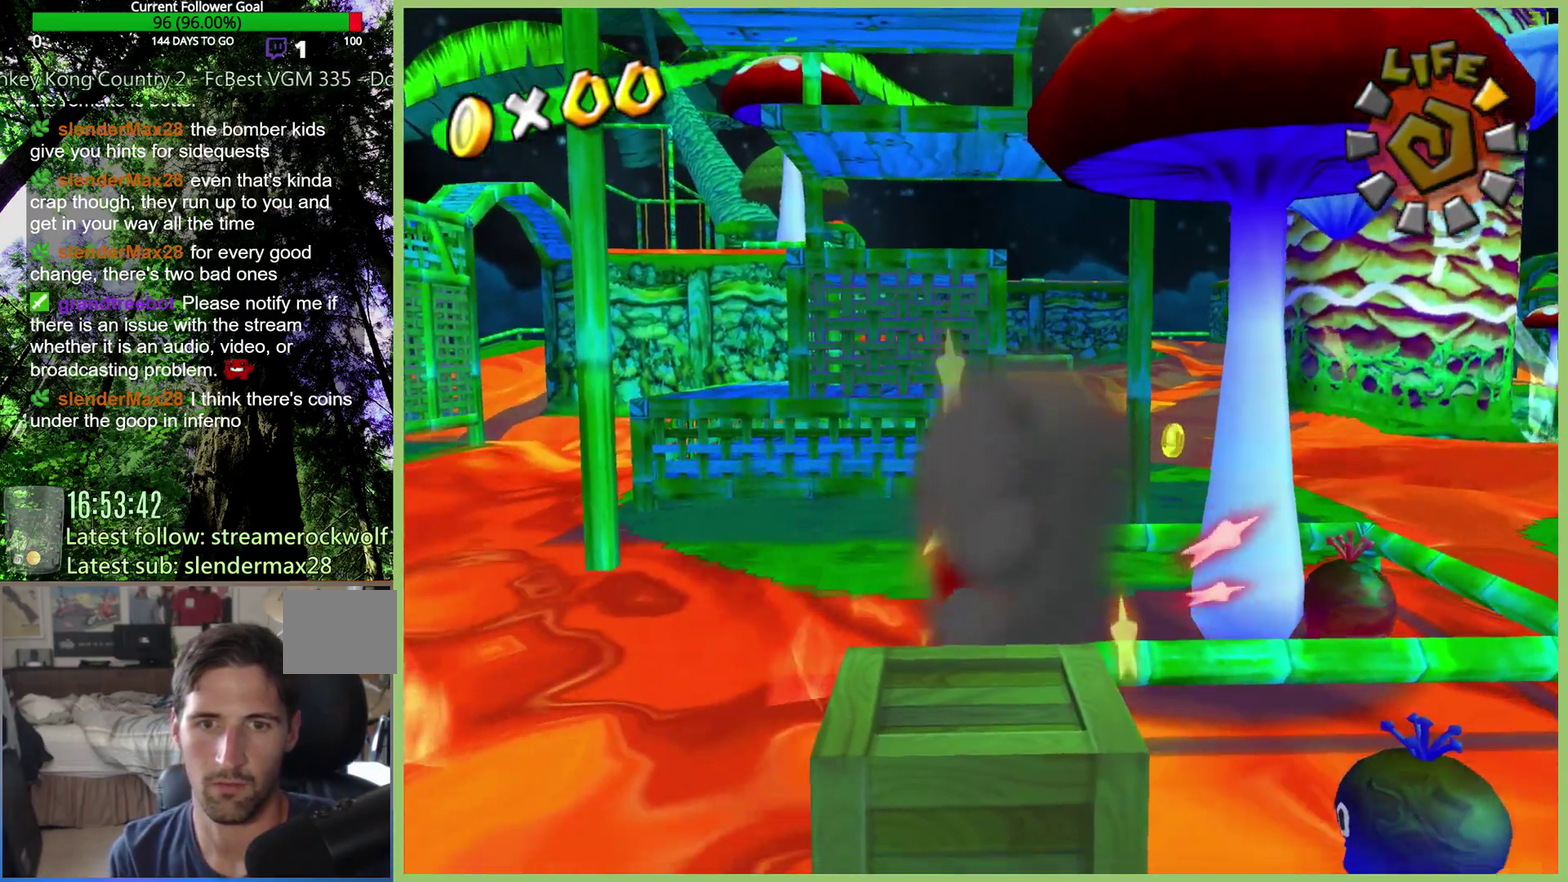
{"buttons": [], "left_stick": "center", "right_stick": "center", "events": [[167, "left_stick", "up"], [300, "left_stick", "up-right"], [500, "left_stick", "center"]]}